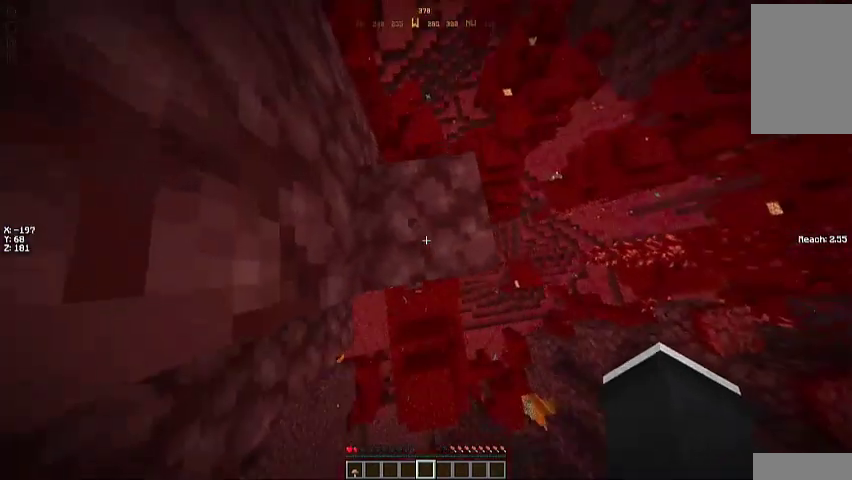
Gameplay with keyboard and mouse; each line is a JSON object with the keys and mouse buttons held at the frame after it. "events" lists presses ("down") and releases ("up") of "a", "d", "s", "space", "w", "mouse_left" and "mouse_right" between this image and that frame as [ms after this image, input, new state], when the widget could be followed in between. "mouse_left", "mouse_right" = the "left", "right" buttons of the "mouse" list. No other keys are recorded. Fast repeated clicks can show as one long hold. Mouse movement is not recorded.
{"keys": [], "mouse": ["left"], "events": [[67, "w", "up"], [100, "a", "up"]]}
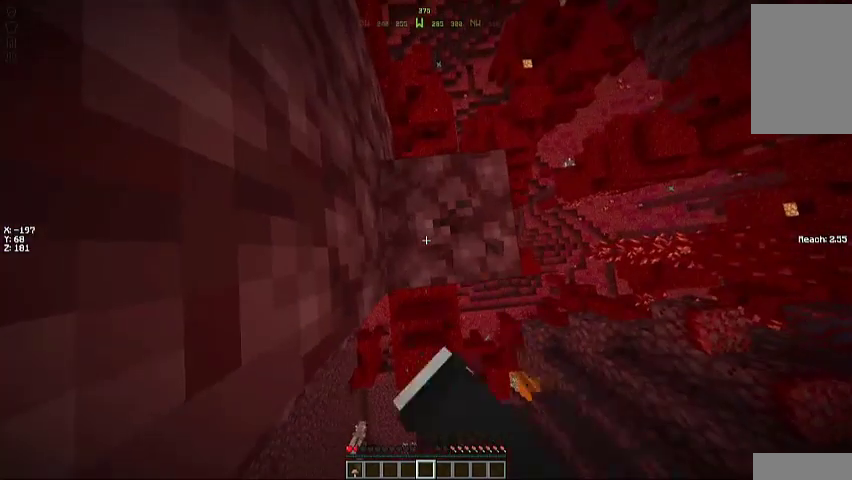
{"keys": [], "mouse": ["left"], "events": []}
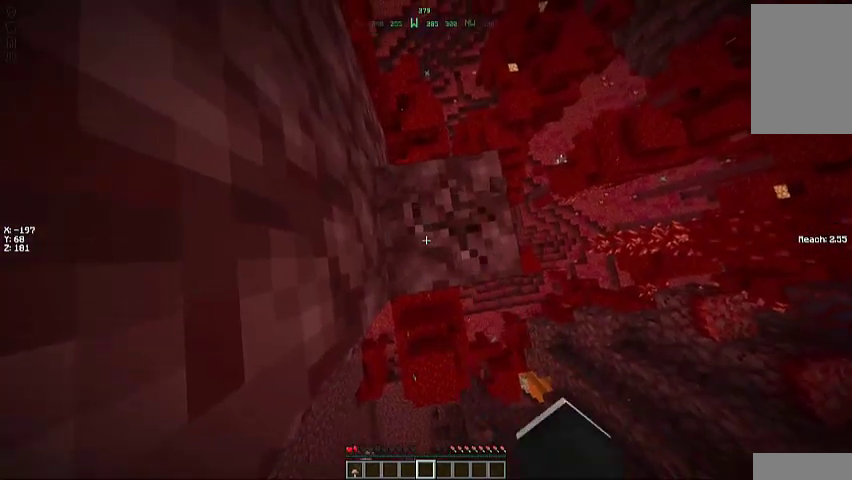
{"keys": [], "mouse": ["left"], "events": []}
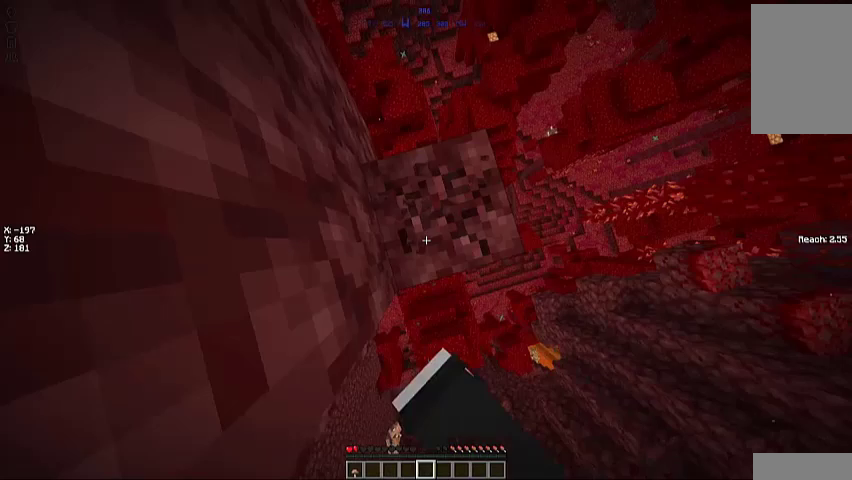
{"keys": [], "mouse": ["left"], "events": []}
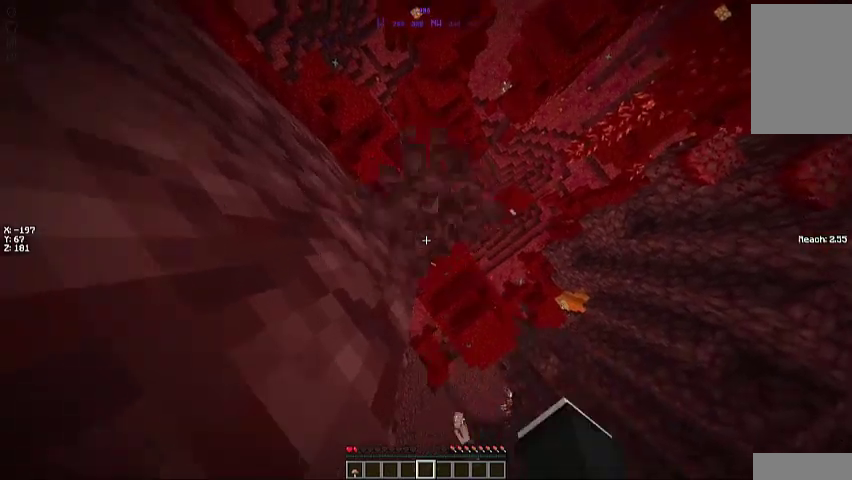
{"keys": ["w"], "mouse": [], "events": [[467, "mouse_left", "up"], [500, "w", "down"]]}
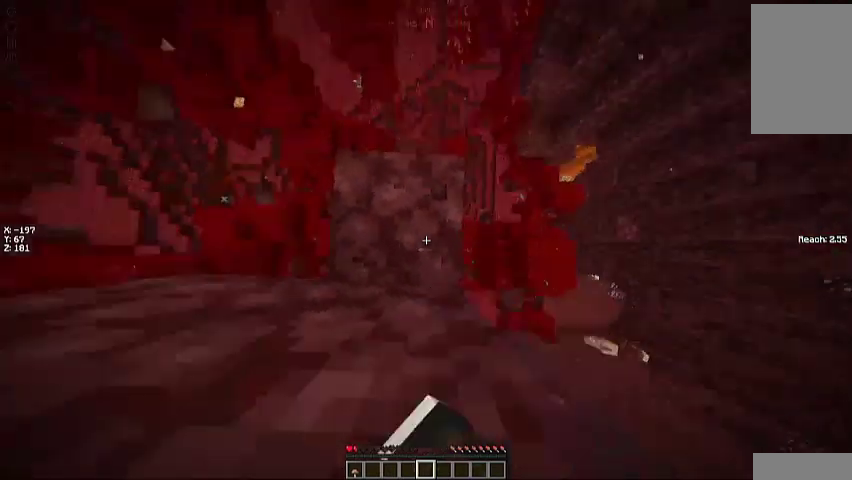
{"keys": ["w"], "mouse": [], "events": []}
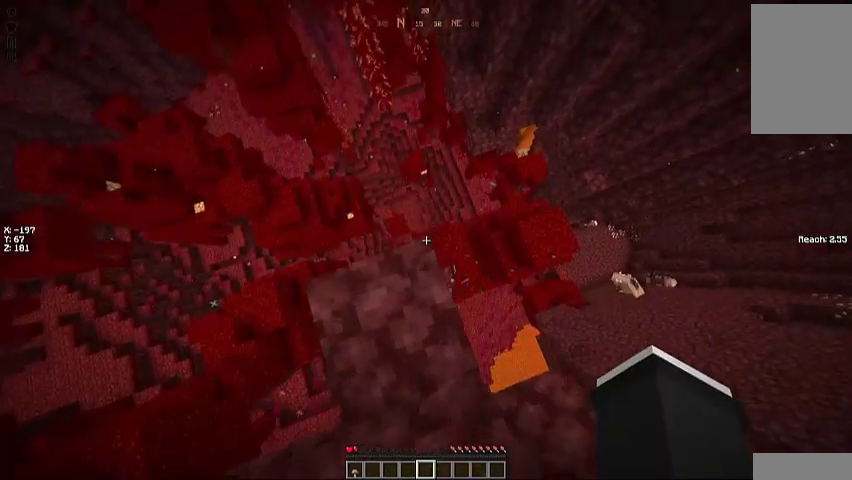
{"keys": ["w"], "mouse": [], "events": []}
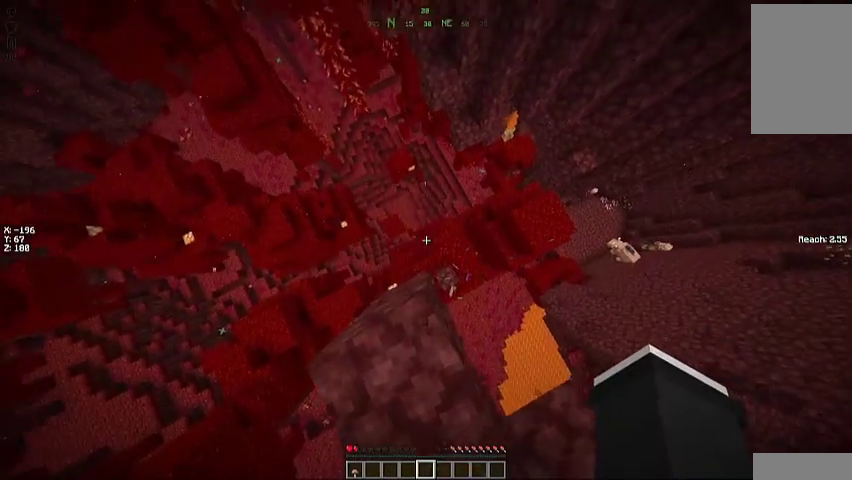
{"keys": ["w"], "mouse": [], "events": []}
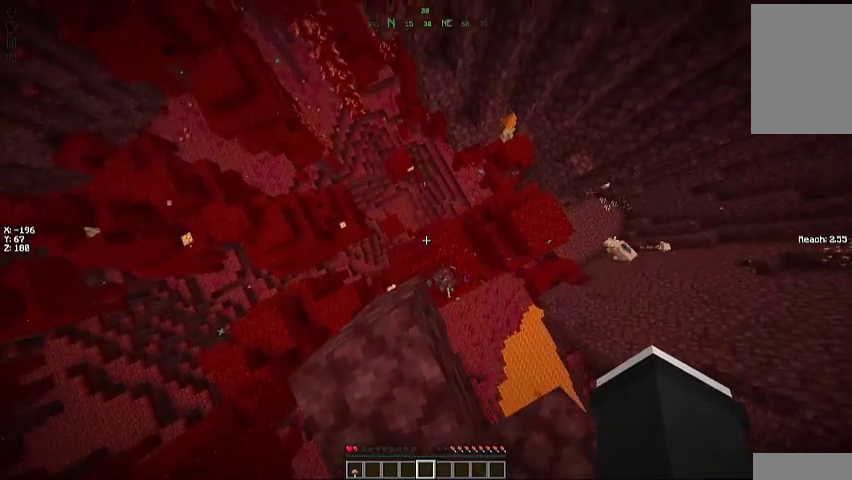
{"keys": [], "mouse": [], "events": [[67, "d", "down"], [400, "d", "up"], [433, "w", "up"]]}
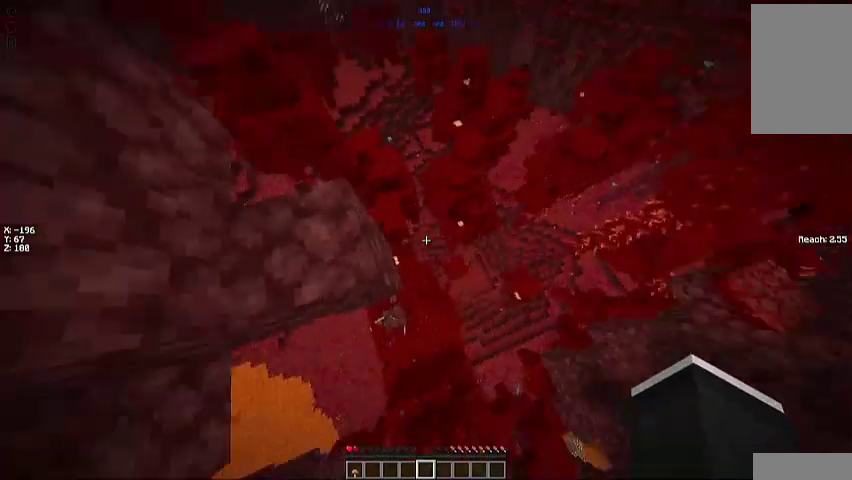
{"keys": ["w"], "mouse": [], "events": [[200, "a", "down"], [333, "w", "down"], [400, "a", "up"]]}
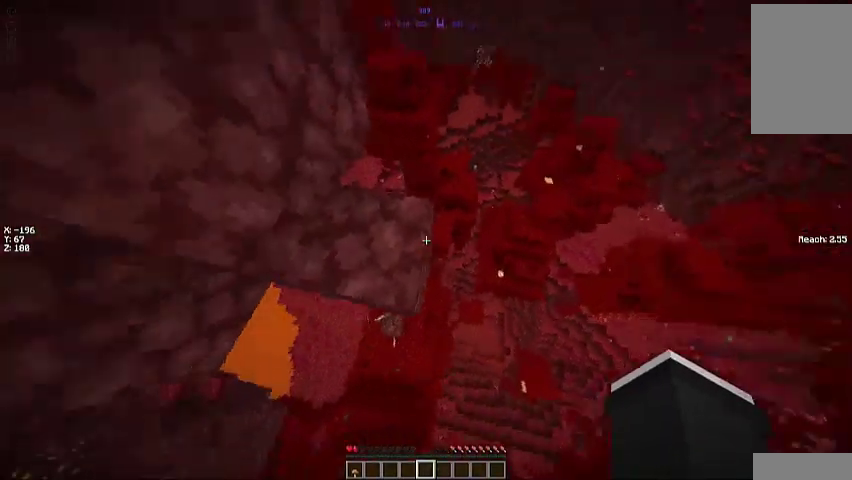
{"keys": ["a", "w"], "mouse": [], "events": [[33, "d", "down"], [467, "a", "down"], [467, "d", "up"]]}
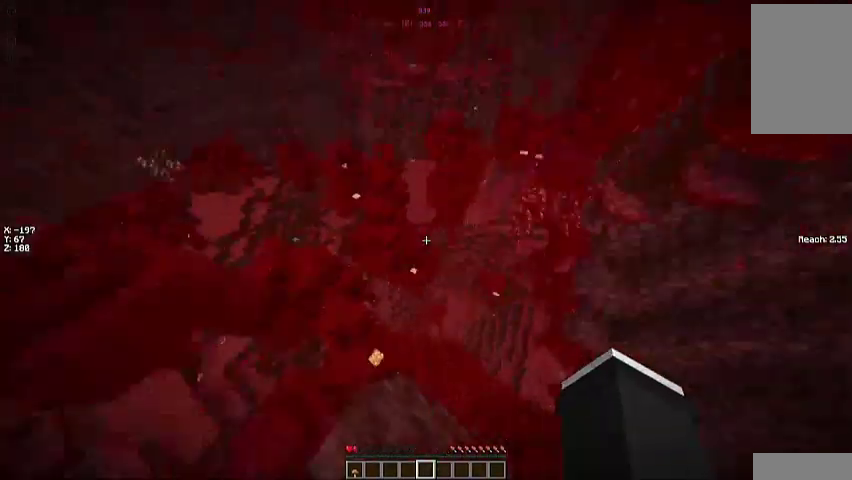
{"keys": [], "mouse": [], "events": [[33, "w", "up"], [167, "a", "up"]]}
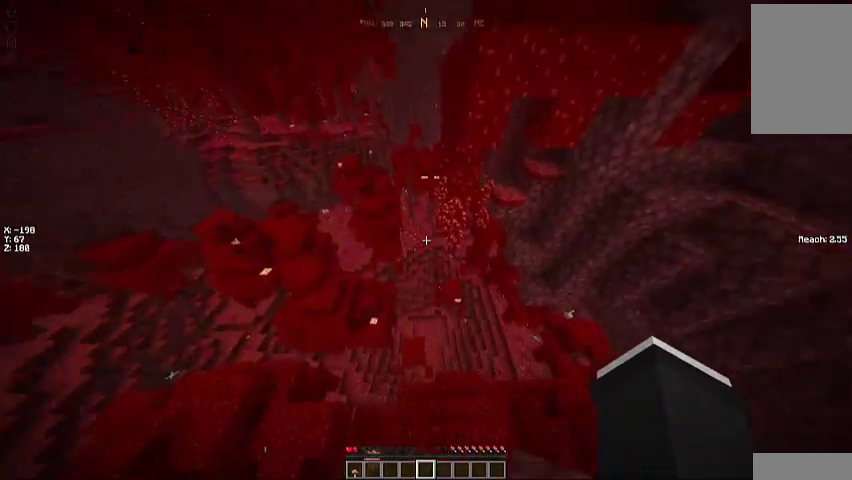
{"keys": [], "mouse": [], "events": [[133, "w", "down"], [400, "w", "up"]]}
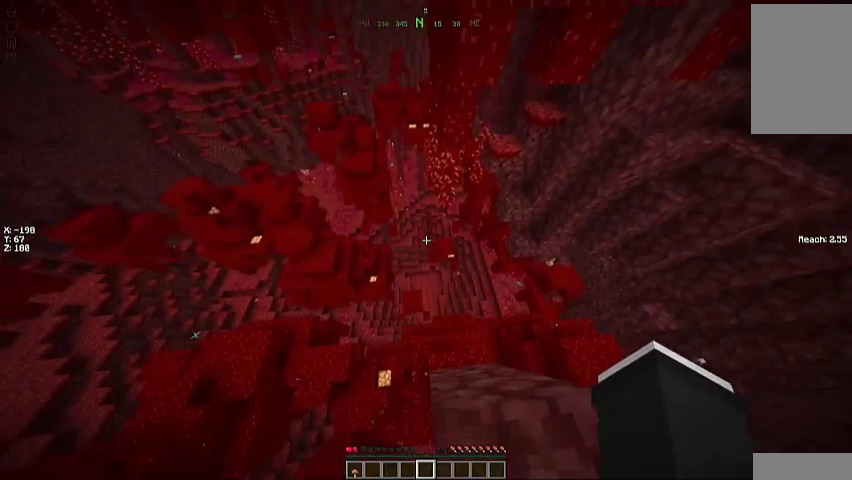
{"keys": [], "mouse": [], "events": []}
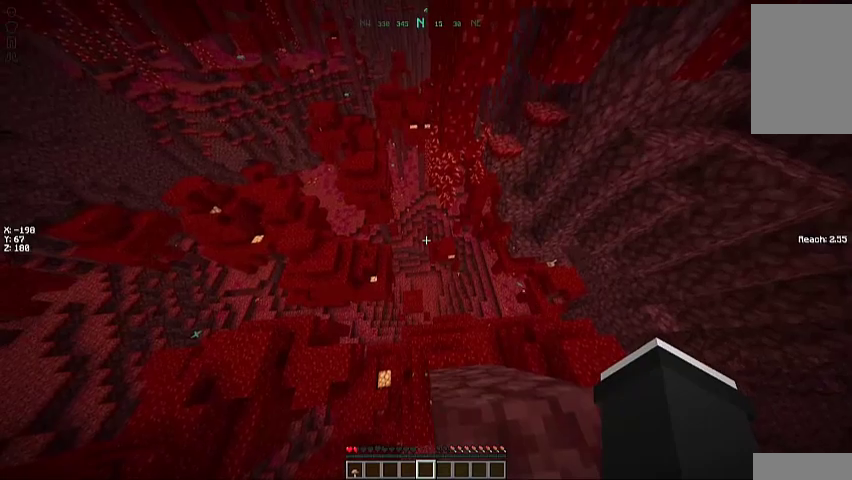
{"keys": ["w"], "mouse": [], "events": [[467, "w", "down"]]}
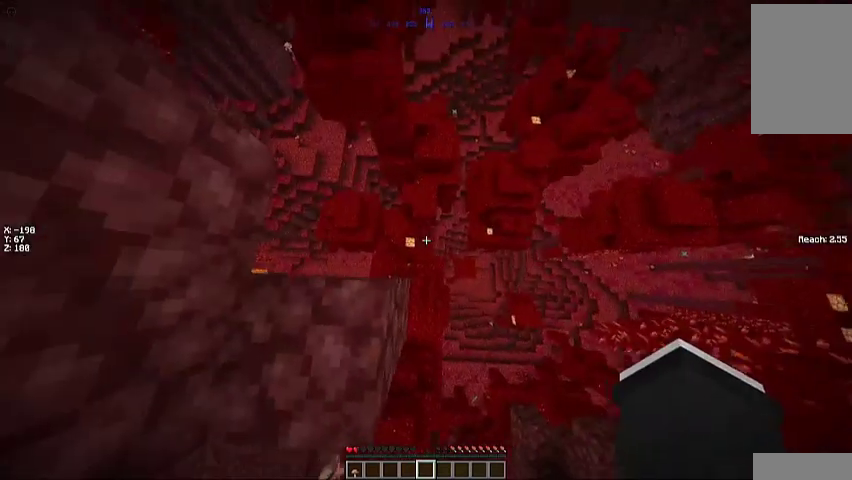
{"keys": ["w"], "mouse": [], "events": []}
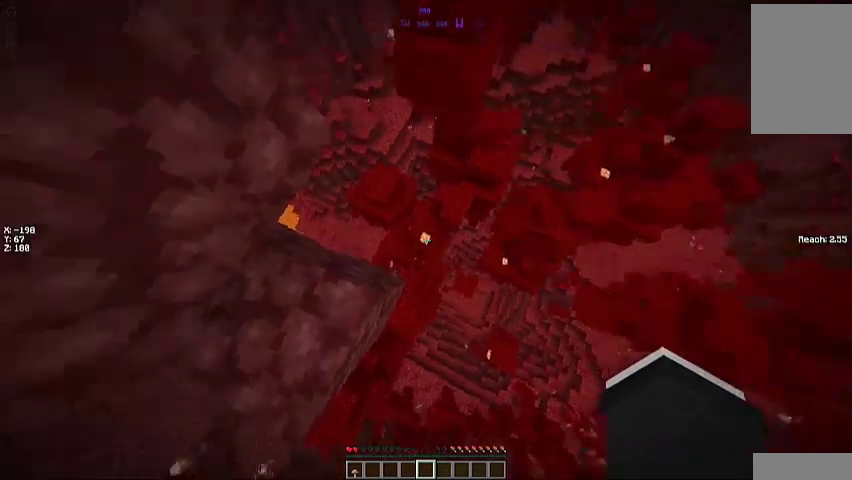
{"keys": [], "mouse": [], "events": [[467, "w", "up"]]}
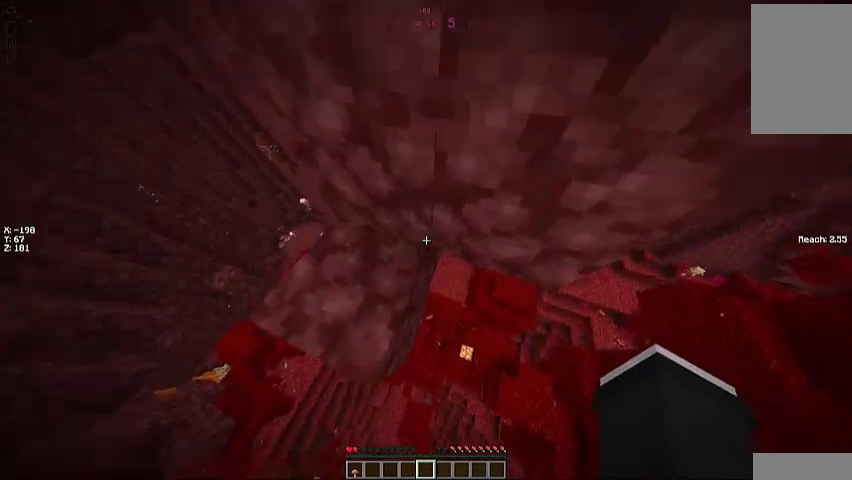
{"keys": ["a", "w"], "mouse": ["left"], "events": [[300, "a", "down"], [300, "mouse_left", "down"], [367, "w", "down"]]}
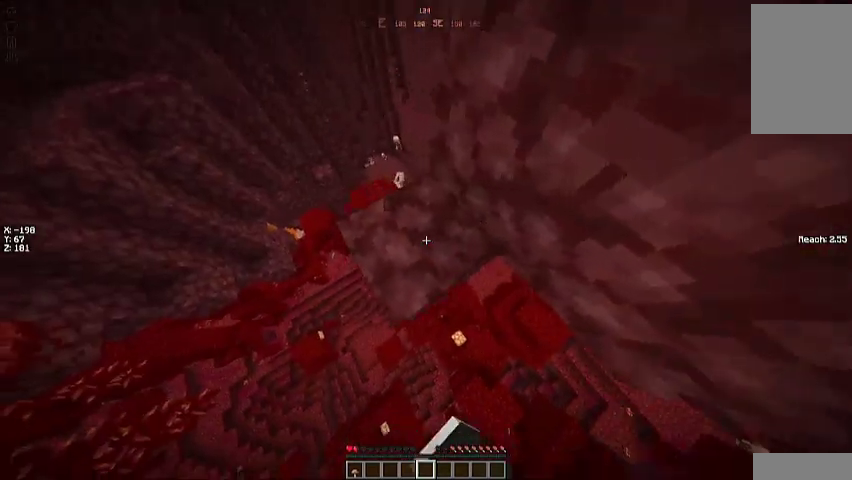
{"keys": [], "mouse": ["left"], "events": [[133, "a", "up"], [167, "w", "up"]]}
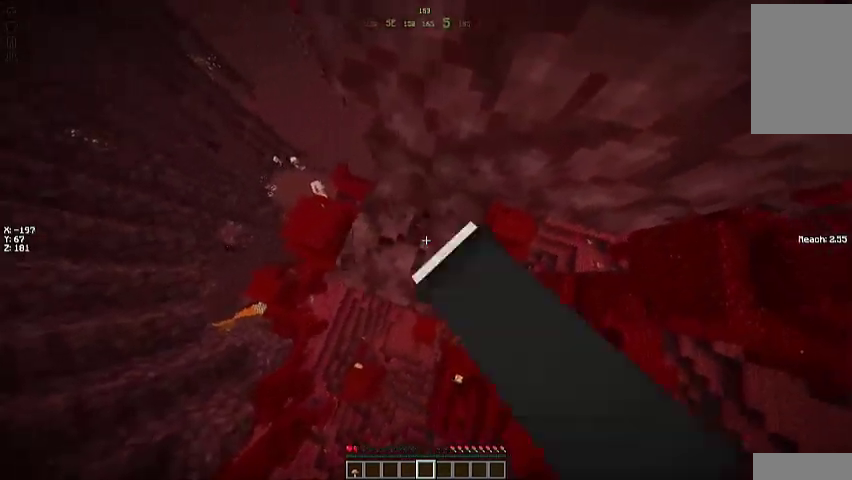
{"keys": [], "mouse": ["left"], "events": []}
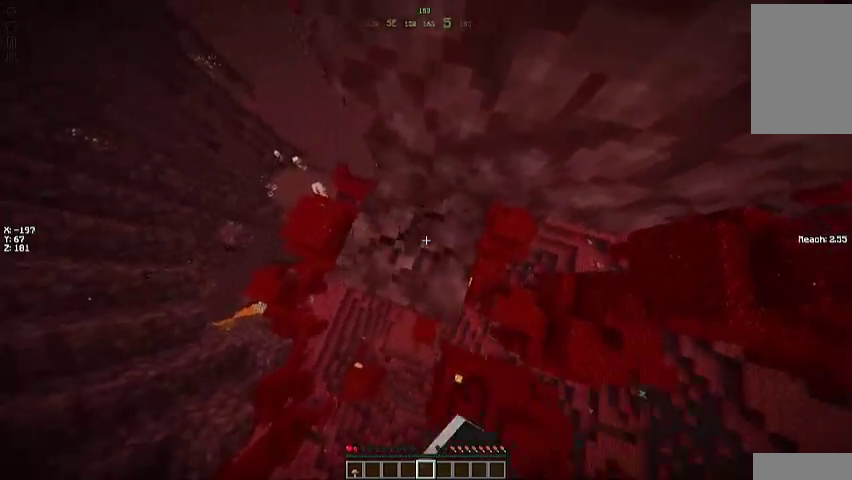
{"keys": [], "mouse": ["left"], "events": []}
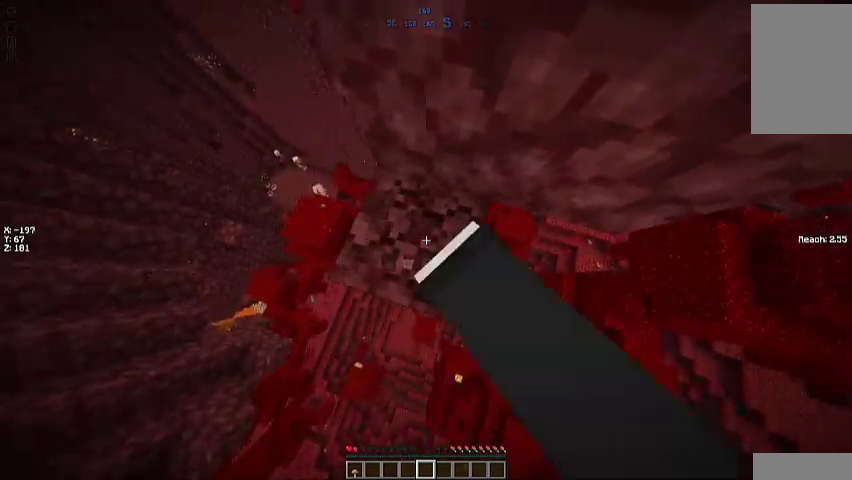
{"keys": [], "mouse": ["left"], "events": []}
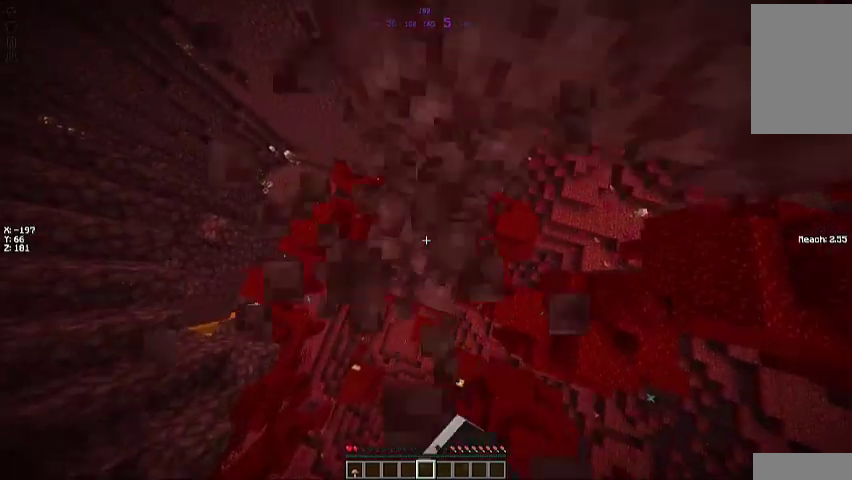
{"keys": ["a", "w"], "mouse": [], "events": [[133, "mouse_left", "up"], [200, "a", "down"], [233, "w", "down"]]}
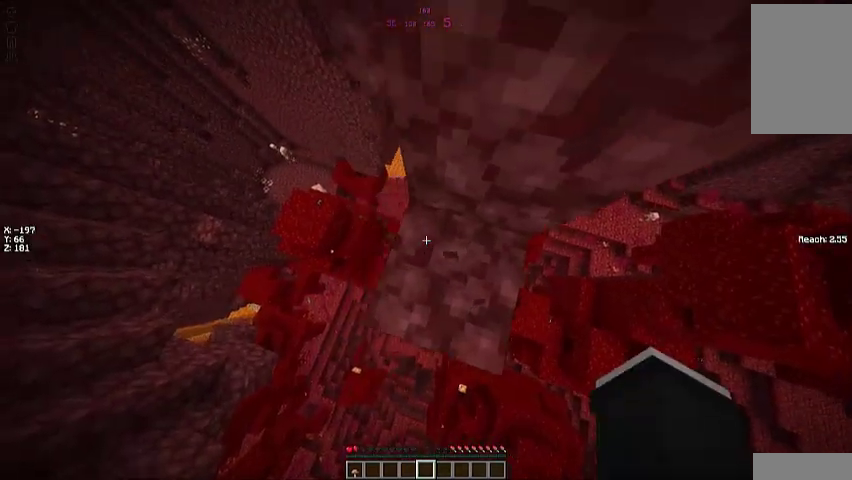
{"keys": ["a", "w"], "mouse": [], "events": []}
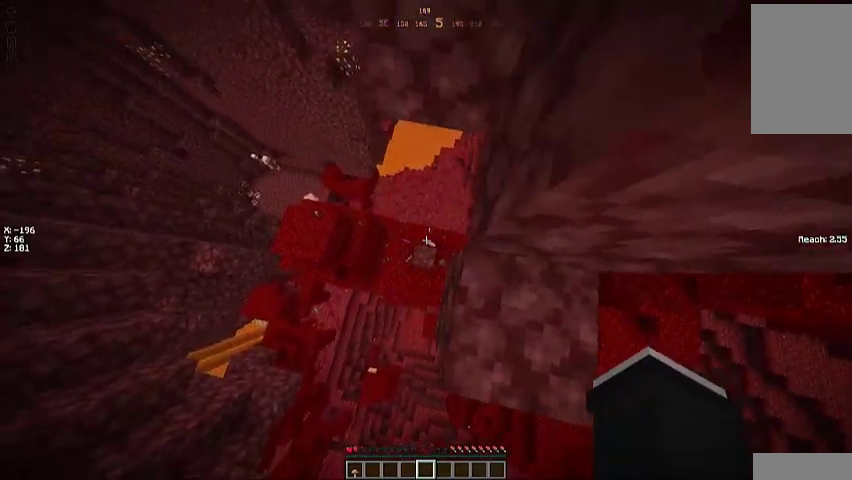
{"keys": [], "mouse": [], "events": [[300, "w", "up"], [467, "a", "up"]]}